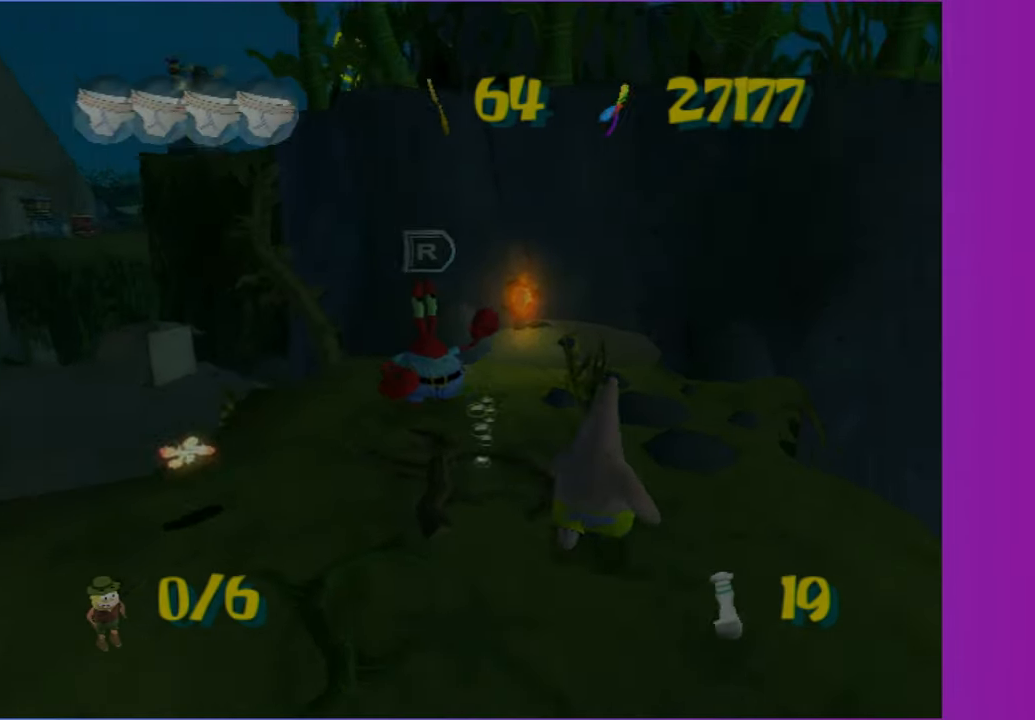
Gameplay with a controller (Xbox layout); each line is a JSON object with the inputs held at the frame after it. "button_events" lists button changes between this image and that frame as [ms after this image, input, new state], when the widget could be followed in between (sticks are given only as held states). Not read: L3 R3.
{"buttons": [], "left_stick": "up-right", "right_stick": "center", "button_events": []}
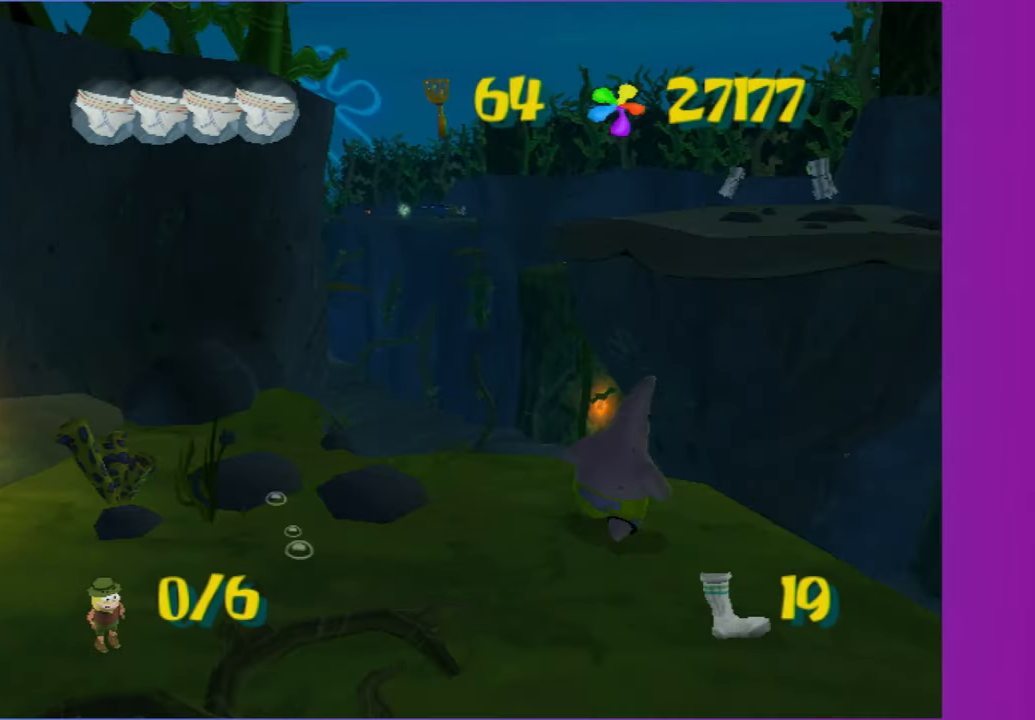
{"buttons": [], "left_stick": "up", "right_stick": "center", "button_events": [[150, "A", "down"], [433, "A", "up"]]}
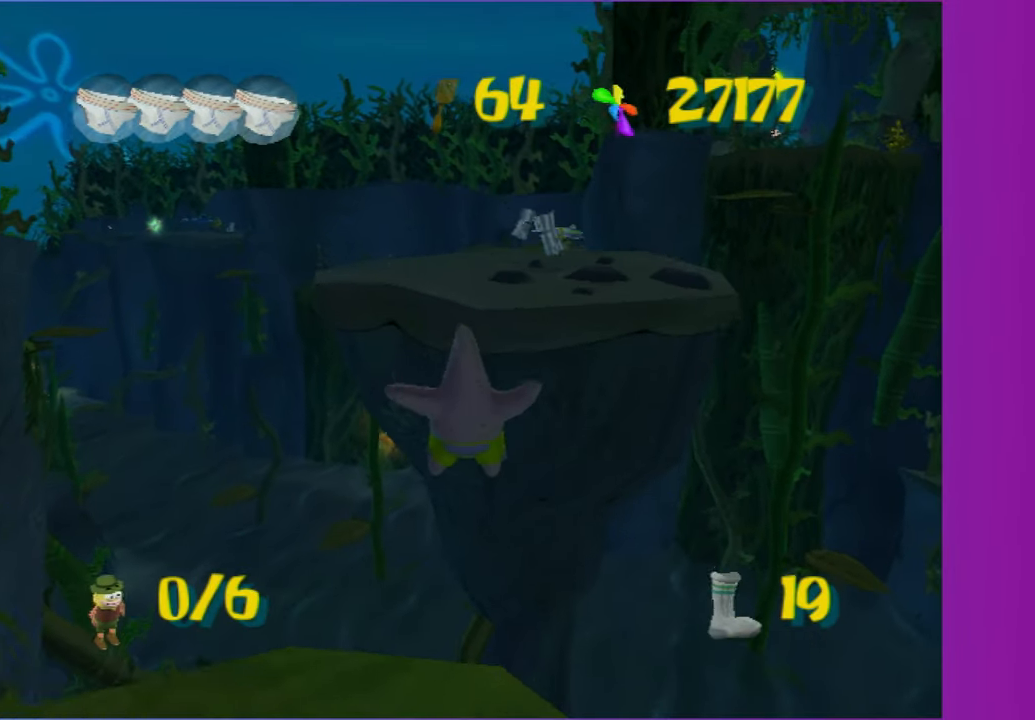
{"buttons": ["A"], "left_stick": "up", "right_stick": "center", "button_events": [[67, "A", "down"]]}
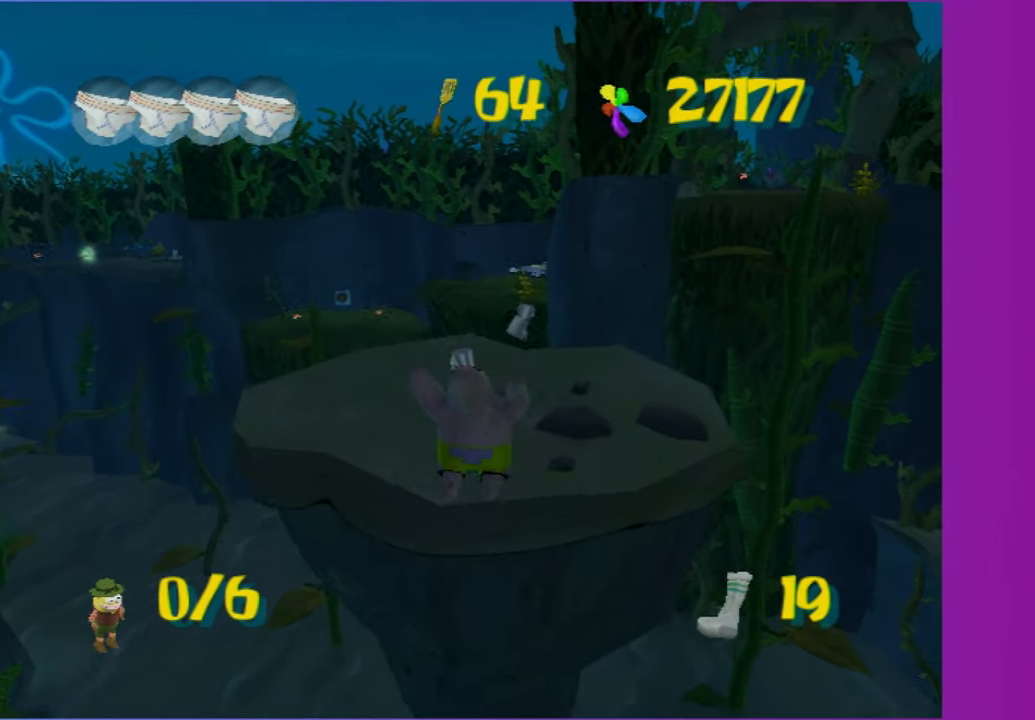
{"buttons": [], "left_stick": "up", "right_stick": "center", "button_events": [[83, "A", "up"], [200, "A", "down"], [367, "A", "up"]]}
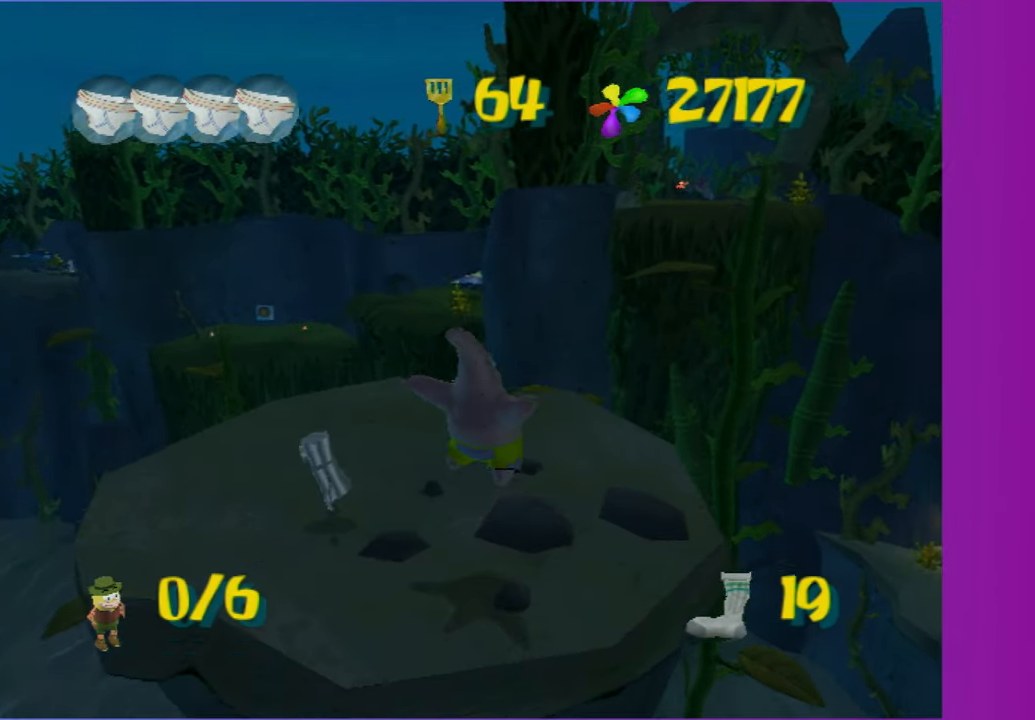
{"buttons": [], "left_stick": "up", "right_stick": "center", "button_events": []}
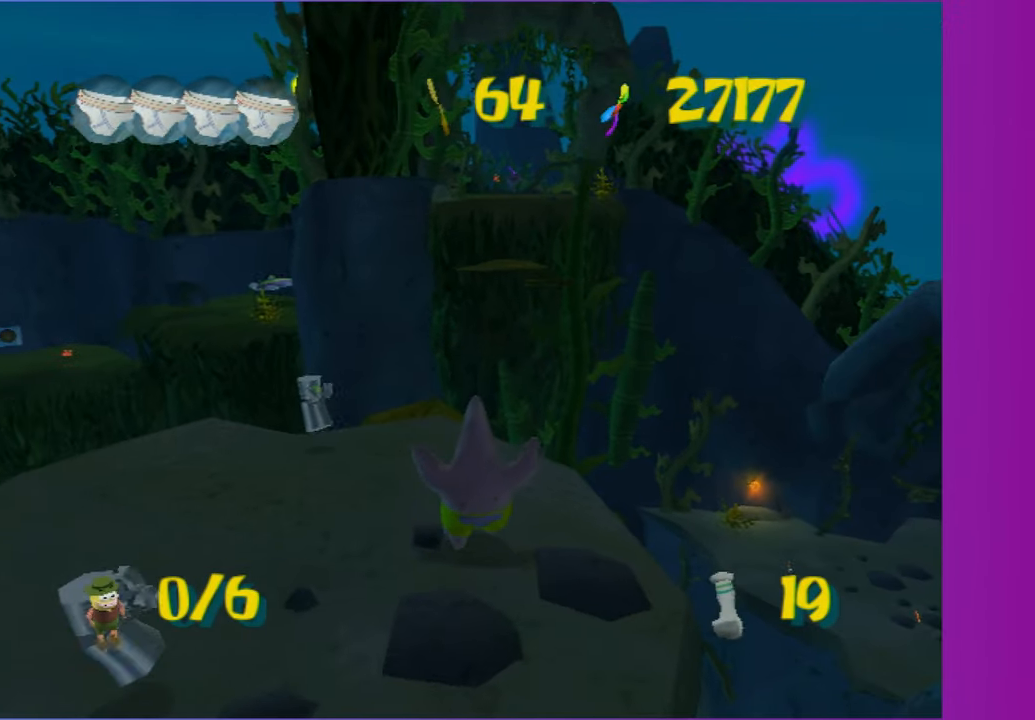
{"buttons": [], "left_stick": "up", "right_stick": "center", "button_events": []}
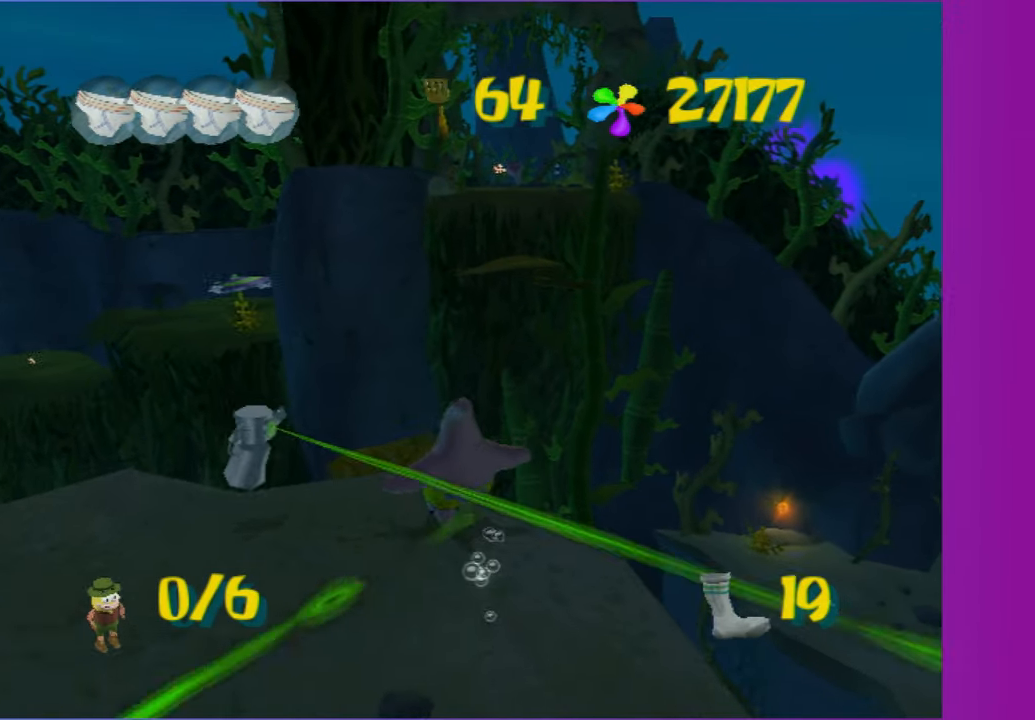
{"buttons": [], "left_stick": "up", "right_stick": "center", "button_events": []}
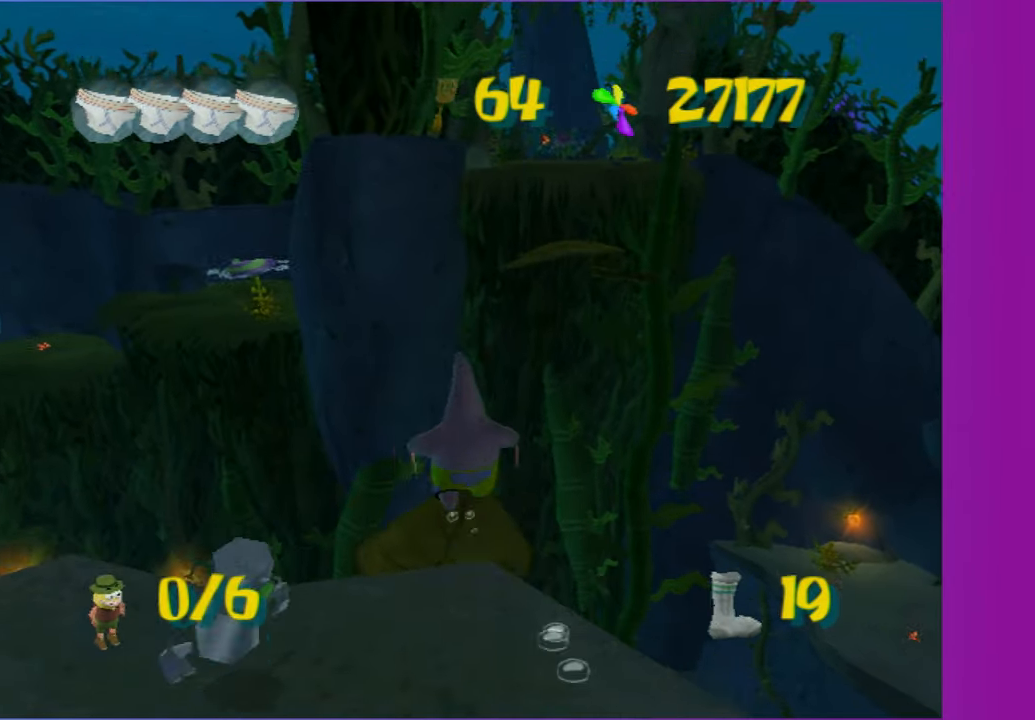
{"buttons": ["A"], "left_stick": "up", "right_stick": "center", "button_events": [[467, "A", "down"]]}
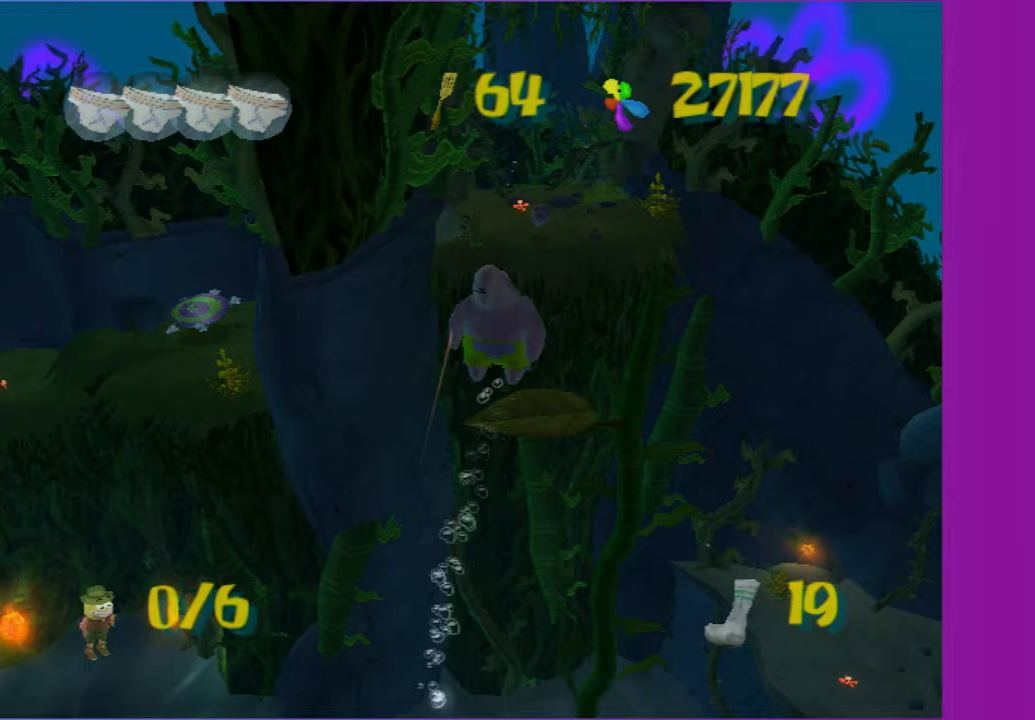
{"buttons": [], "left_stick": "up", "right_stick": "center", "button_events": [[300, "A", "up"]]}
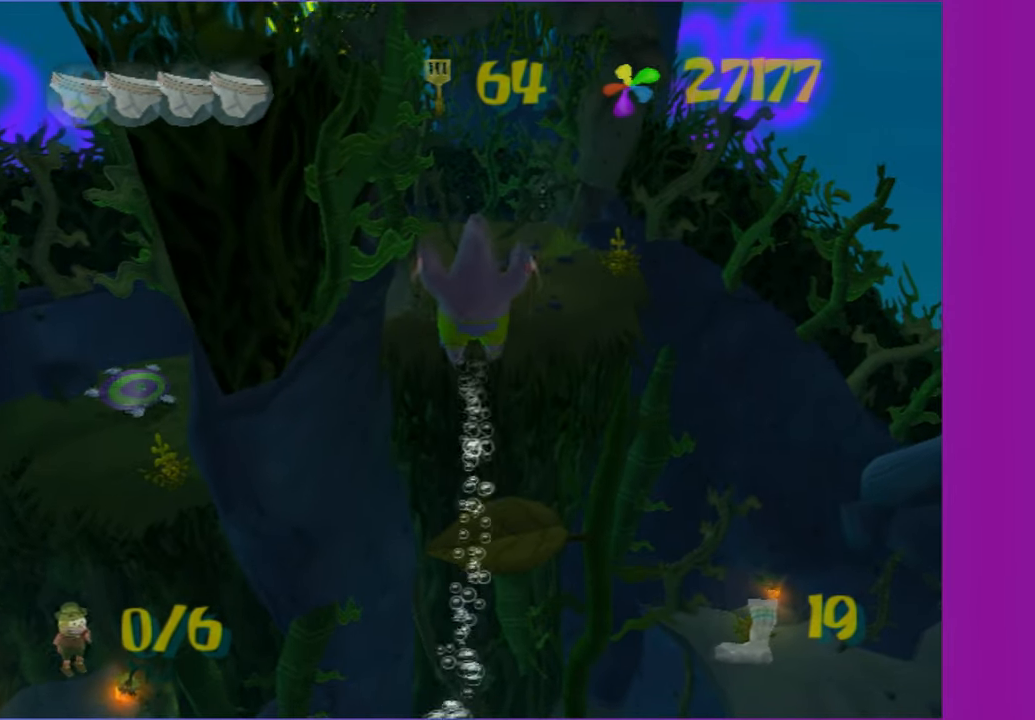
{"buttons": [], "left_stick": "up", "right_stick": "center", "button_events": []}
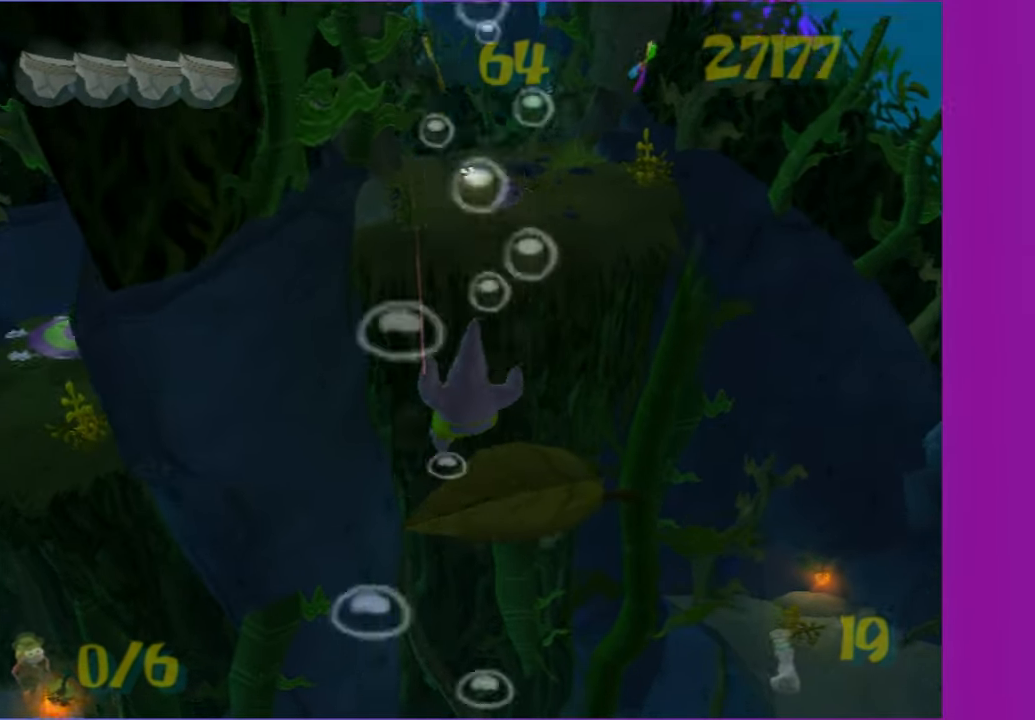
{"buttons": [], "left_stick": "up", "right_stick": "center", "button_events": []}
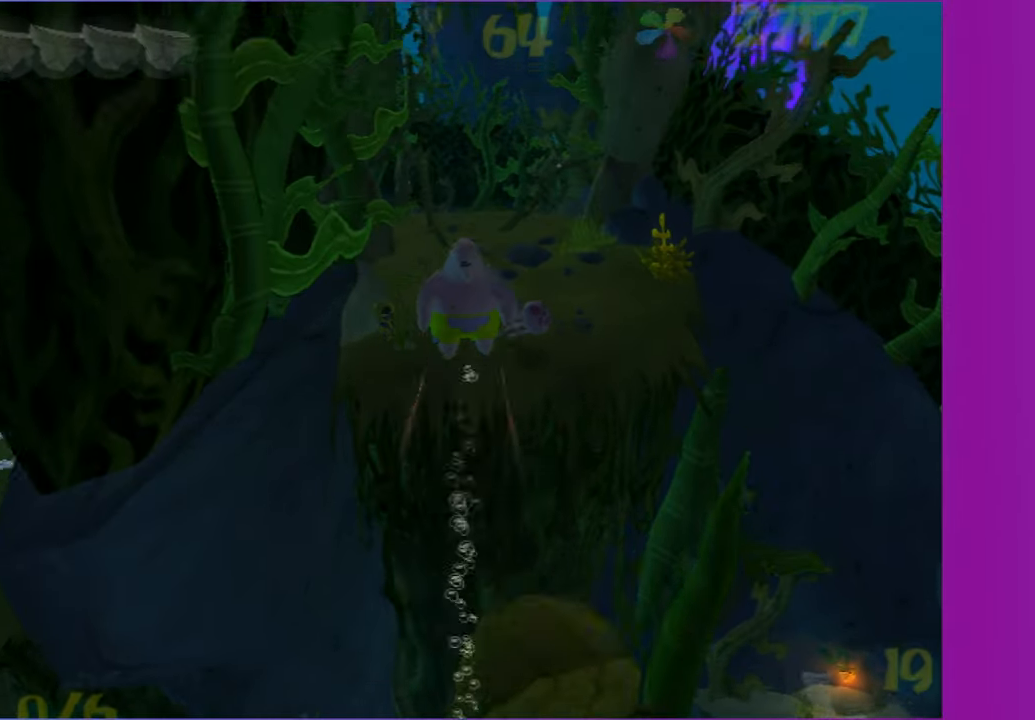
{"buttons": [], "left_stick": "up", "right_stick": "center", "button_events": [[133, "A", "down"], [500, "A", "up"]]}
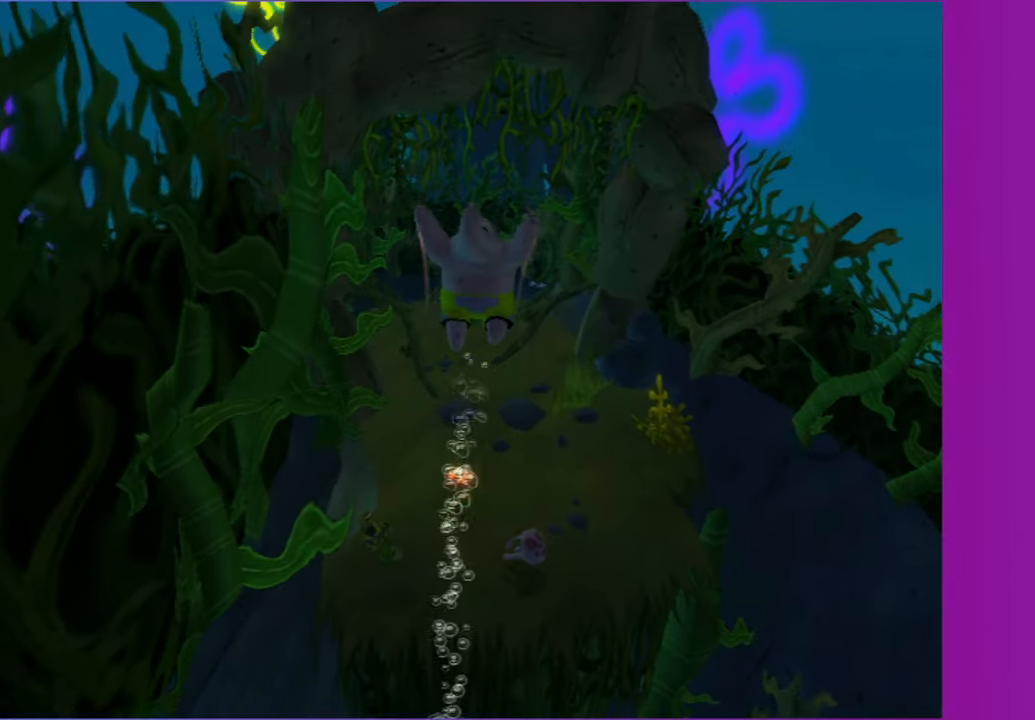
{"buttons": [], "left_stick": "up", "right_stick": "center", "button_events": [[117, "X", "down"], [233, "X", "up"]]}
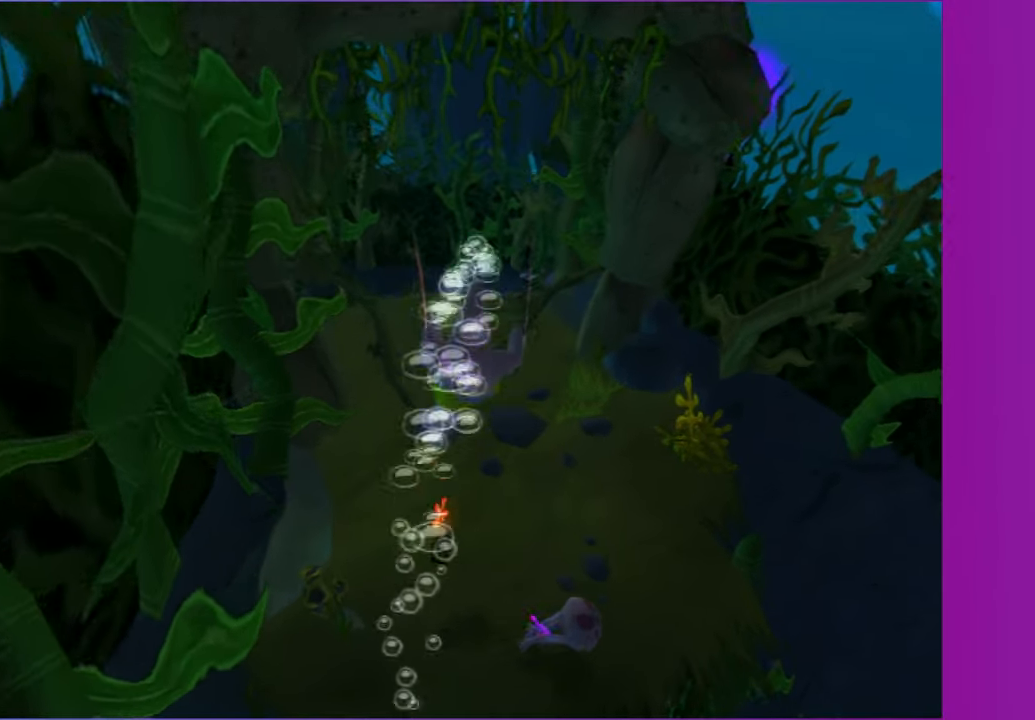
{"buttons": [], "left_stick": "up", "right_stick": "center", "button_events": [[300, "X", "down"], [433, "X", "up"]]}
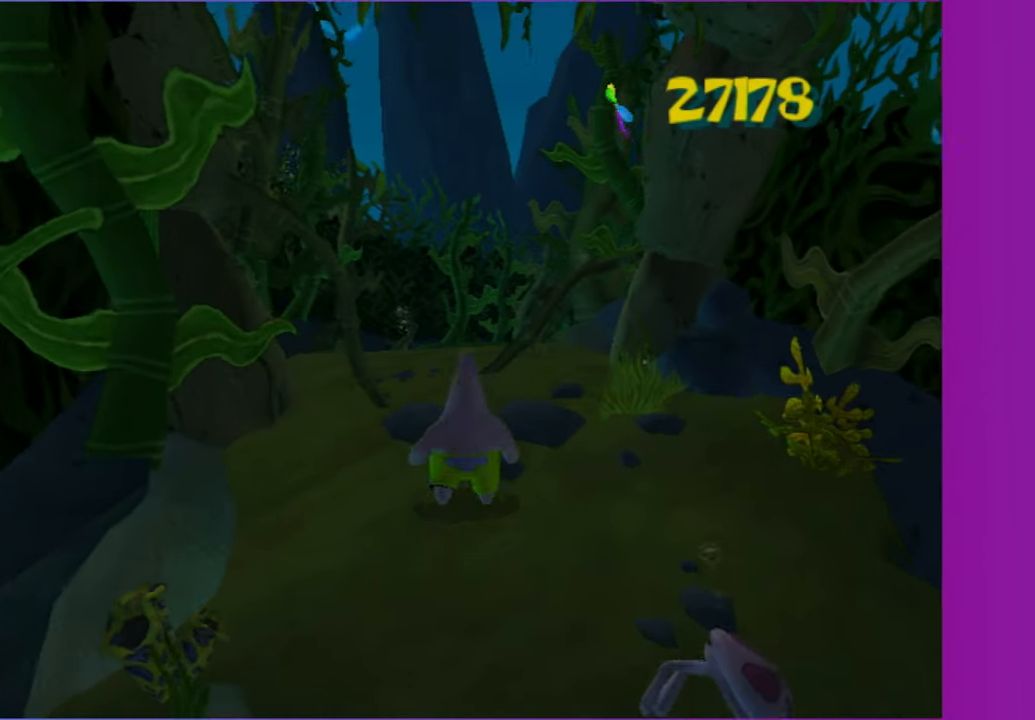
{"buttons": [], "left_stick": "up", "right_stick": "center", "button_events": []}
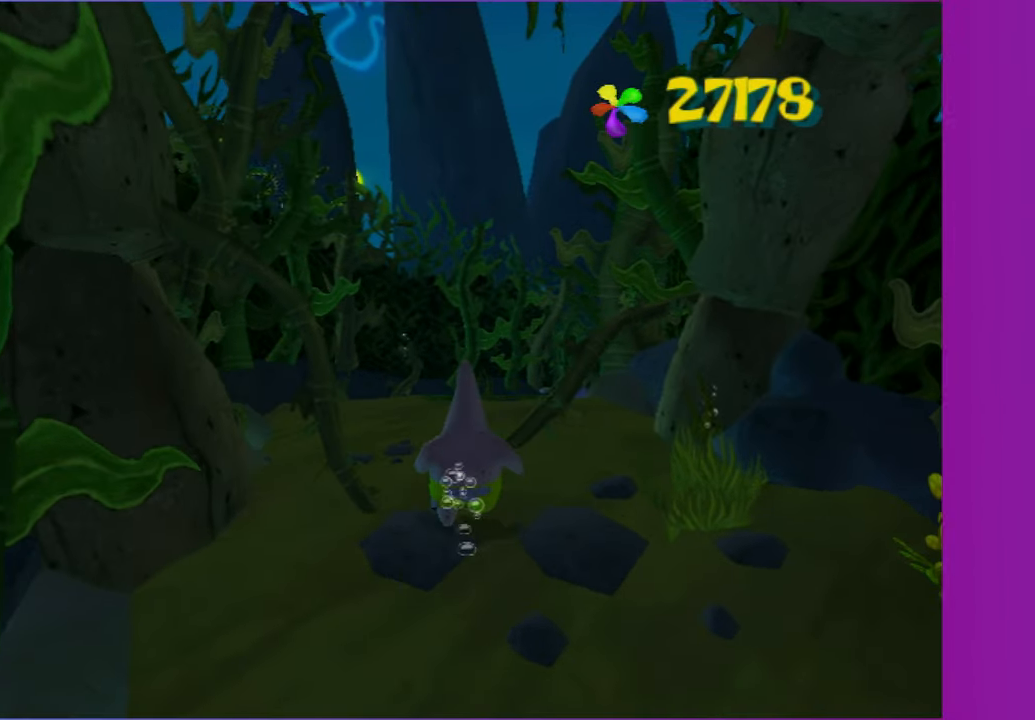
{"buttons": [], "left_stick": "up", "right_stick": "center", "button_events": []}
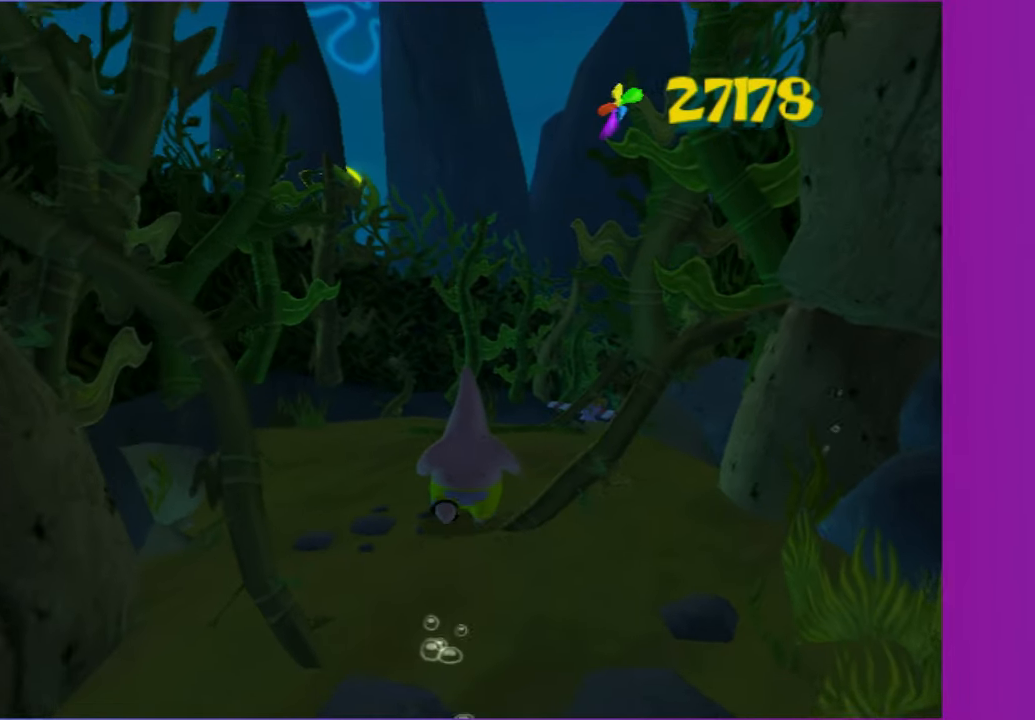
{"buttons": [], "left_stick": "up", "right_stick": "center", "button_events": []}
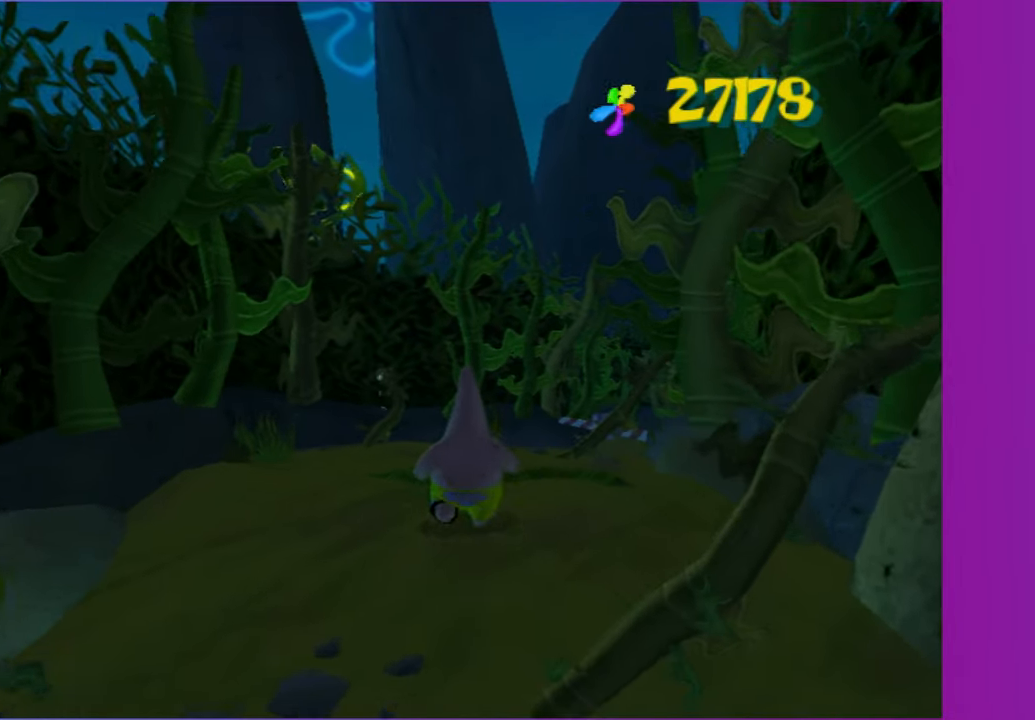
{"buttons": [], "left_stick": "up", "right_stick": "center", "button_events": []}
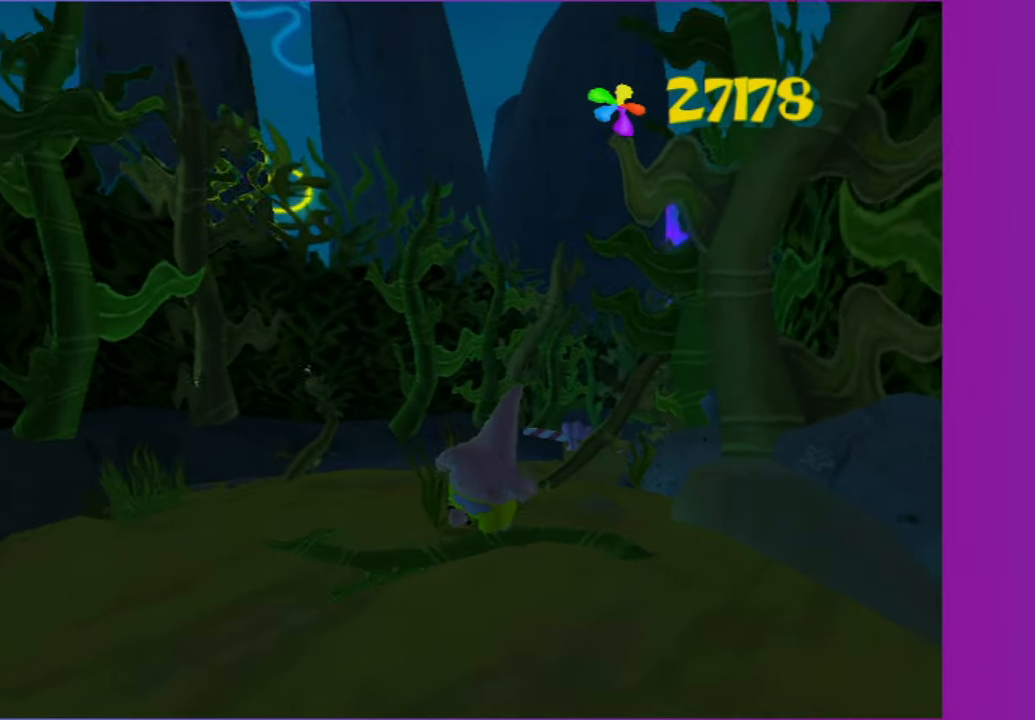
{"buttons": ["R2"], "left_stick": "up", "right_stick": "center", "button_events": [[67, "R2", "down"], [167, "R2", "up"], [267, "R2", "down"], [350, "R2", "up"], [433, "R2", "down"]]}
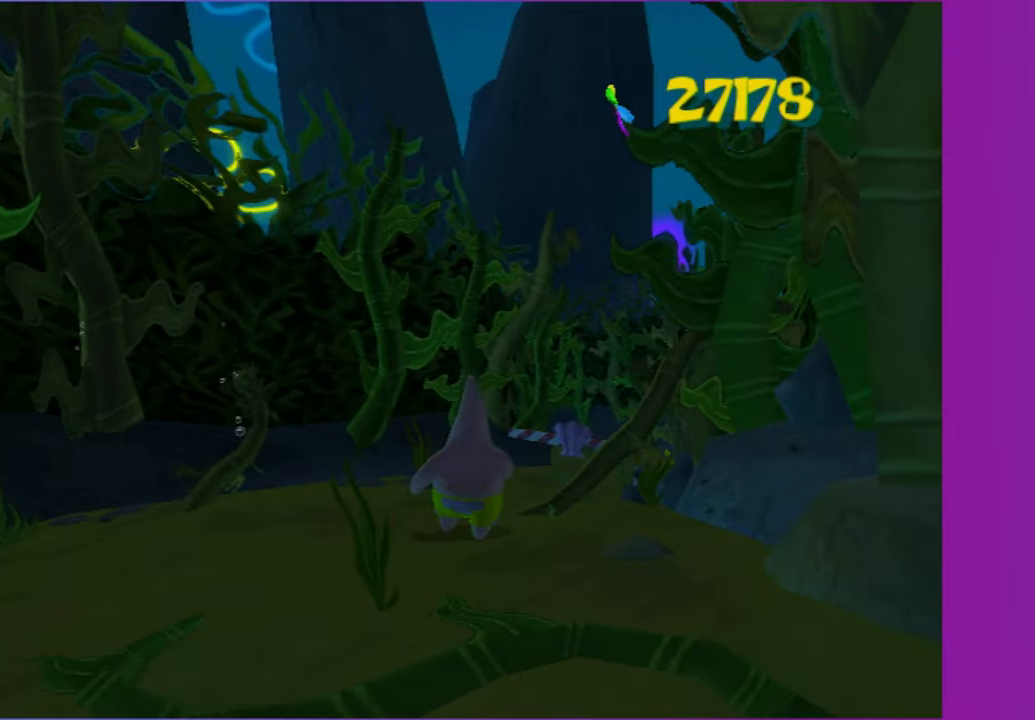
{"buttons": [], "left_stick": "up", "right_stick": "center", "button_events": [[33, "R2", "up"], [100, "R2", "down"], [183, "X", "down"], [233, "R2", "up"], [250, "X", "up"], [333, "R2", "down"], [350, "X", "down"], [417, "X", "up"], [433, "R2", "up"]]}
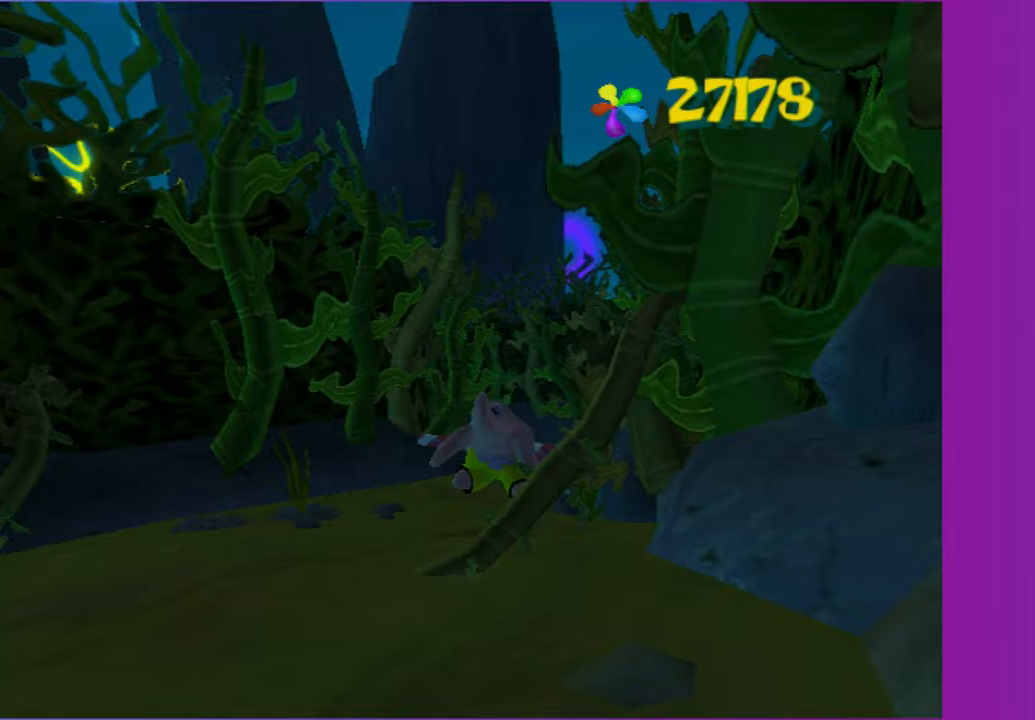
{"buttons": [], "left_stick": "up", "right_stick": "center", "button_events": [[17, "R2", "down"], [17, "X", "down"], [100, "X", "up"], [117, "R2", "up"], [183, "R2", "down"], [300, "R2", "up"], [367, "R2", "down"], [467, "R2", "up"]]}
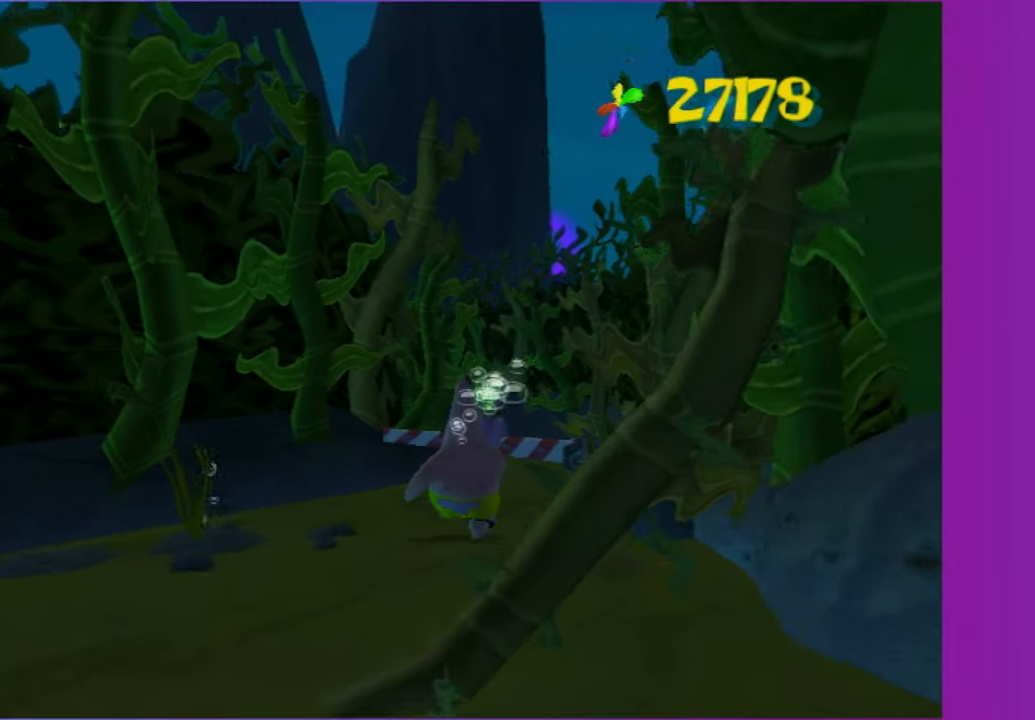
{"buttons": ["R2"], "left_stick": "center", "right_stick": "center", "button_events": [[50, "R2", "down"], [150, "R2", "up"], [217, "R2", "down"], [333, "R2", "up"], [383, "R2", "down"]]}
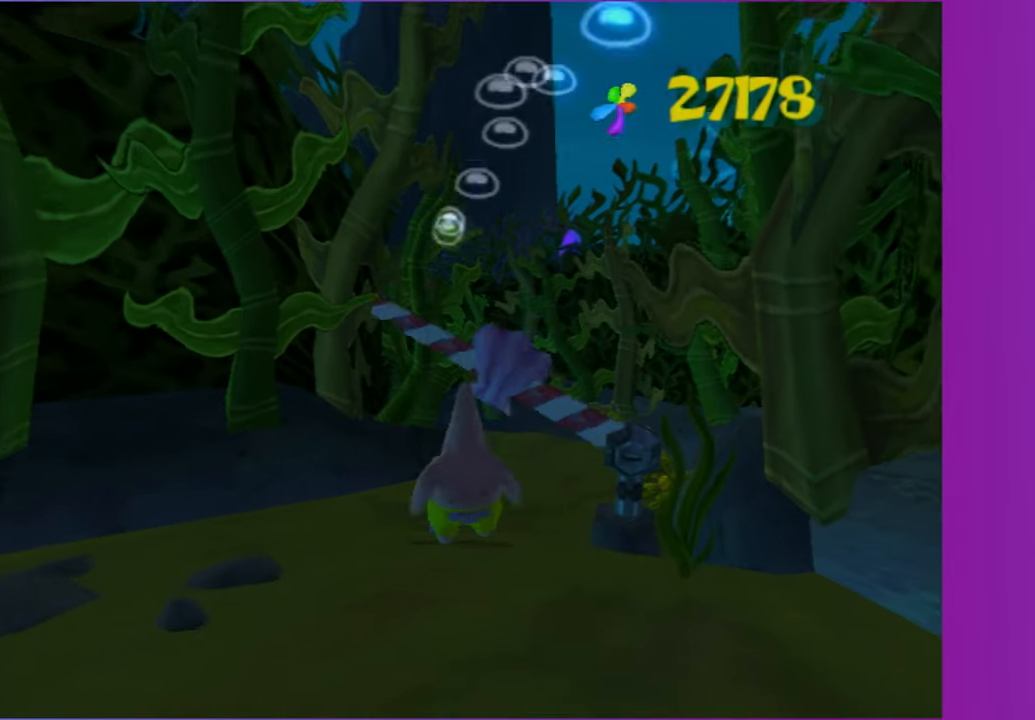
{"buttons": [], "left_stick": "center", "right_stick": "center", "button_events": [[17, "R2", "up"]]}
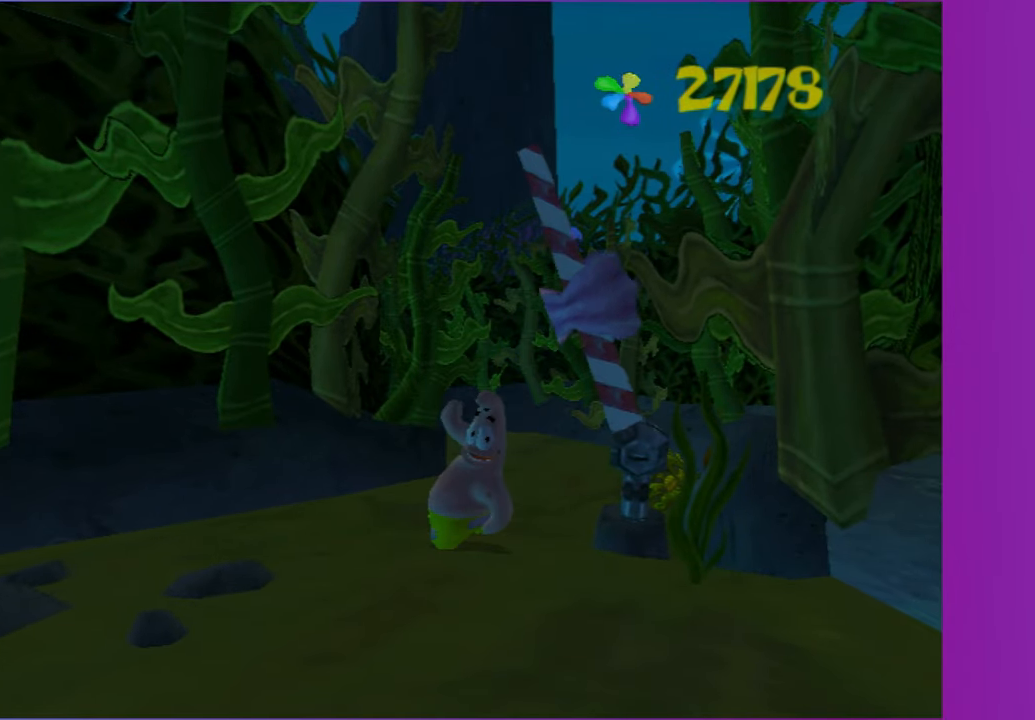
{"buttons": [], "left_stick": "up", "right_stick": "center", "button_events": []}
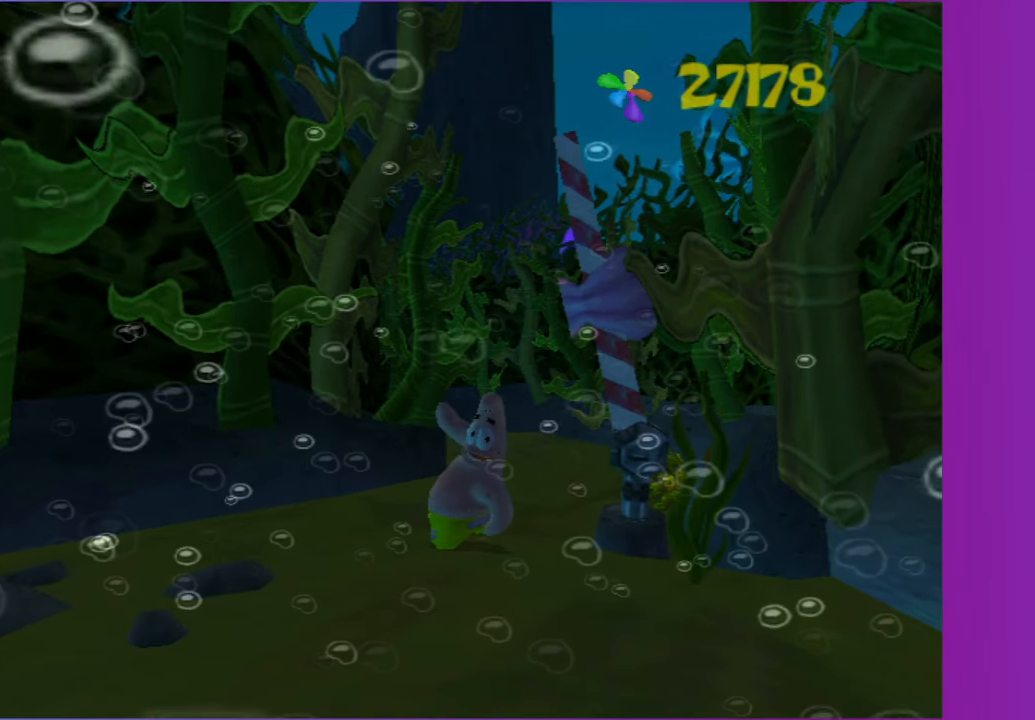
{"buttons": [], "left_stick": "up", "right_stick": "center", "button_events": []}